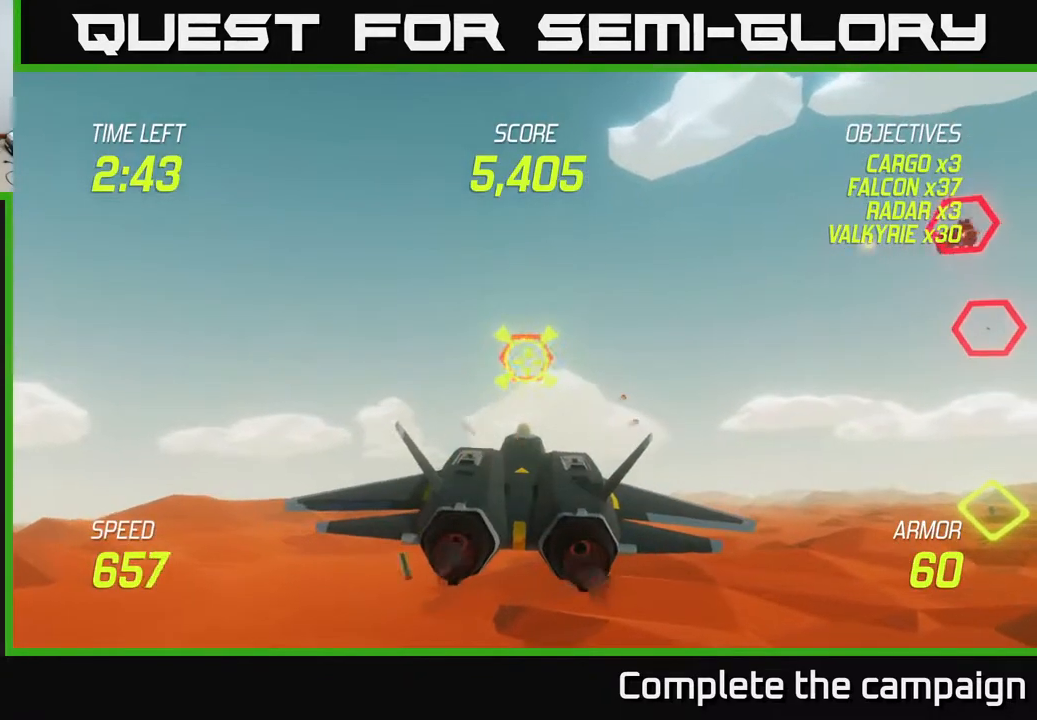
Gameplay with a controller (Xbox layout); each line is a JSON object with the inputs held at the frame after it. "events" lists button and stick changes between this image and that frame as [ms after this image, input, new state], when the widget could be followed in between. Not read: right_stick.
{"buttons": [], "left_stick": "down", "events": [[67, "L2", "down"], [67, "left_stick", "left"], [83, "R2", "up"], [167, "L2", "up"], [200, "left_stick", "down-left"], [250, "L2", "down"], [333, "L2", "up"], [367, "L2", "down"], [467, "left_stick", "down"], [483, "L2", "up"]]}
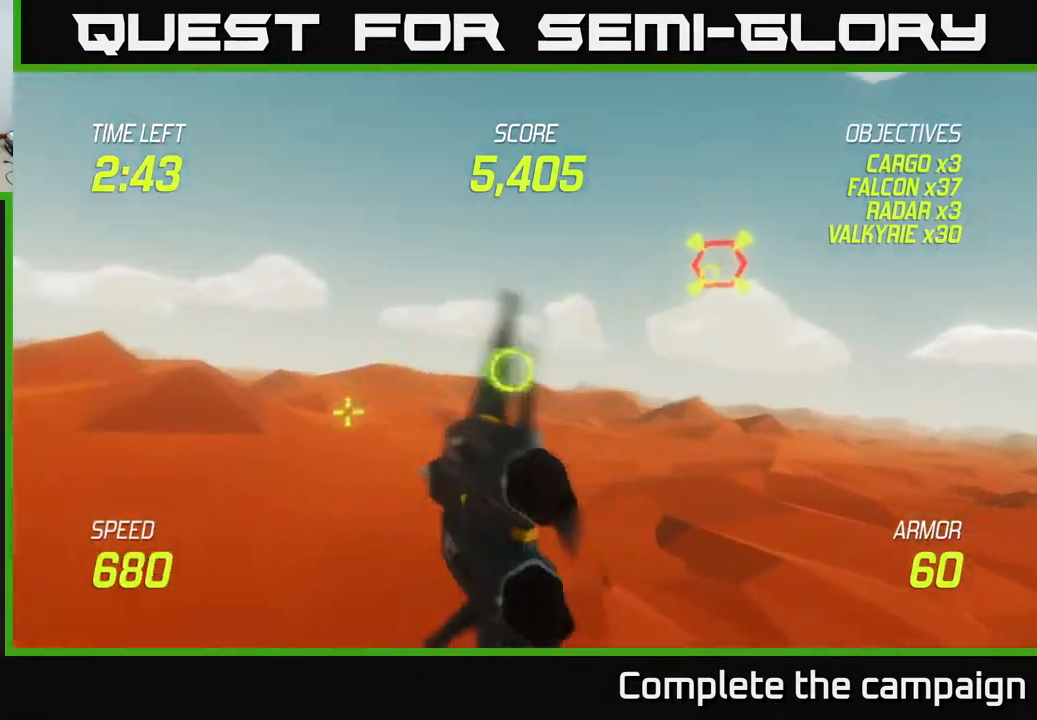
{"buttons": [], "left_stick": "up-right", "events": [[17, "left_stick", "down-right"], [67, "L2", "down"], [67, "left_stick", "right"], [217, "left_stick", "up-right"], [233, "L2", "up"]]}
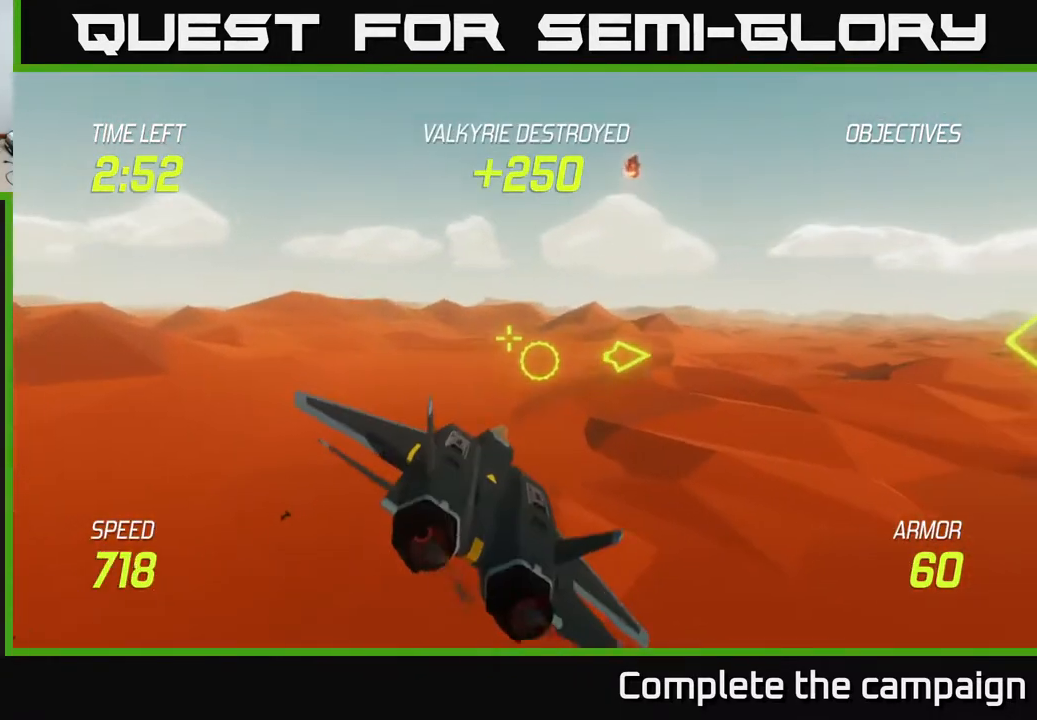
{"buttons": [], "left_stick": "right", "events": [[183, "left_stick", "right"]]}
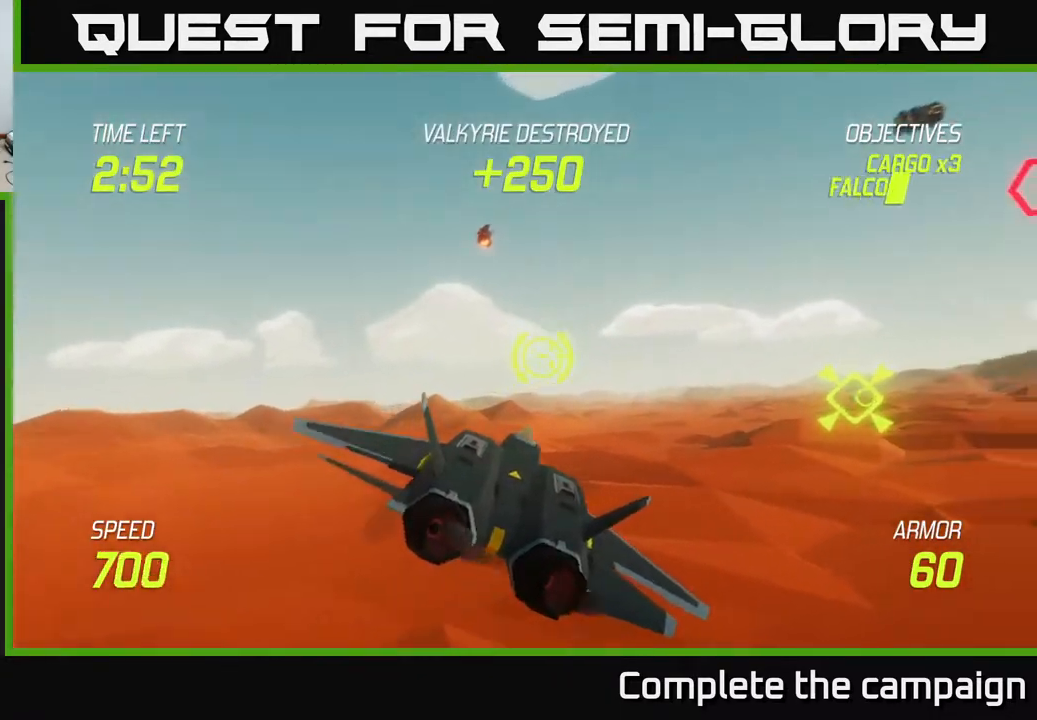
{"buttons": ["L2"], "left_stick": "up-right", "events": [[200, "L2", "down"], [450, "left_stick", "up-right"]]}
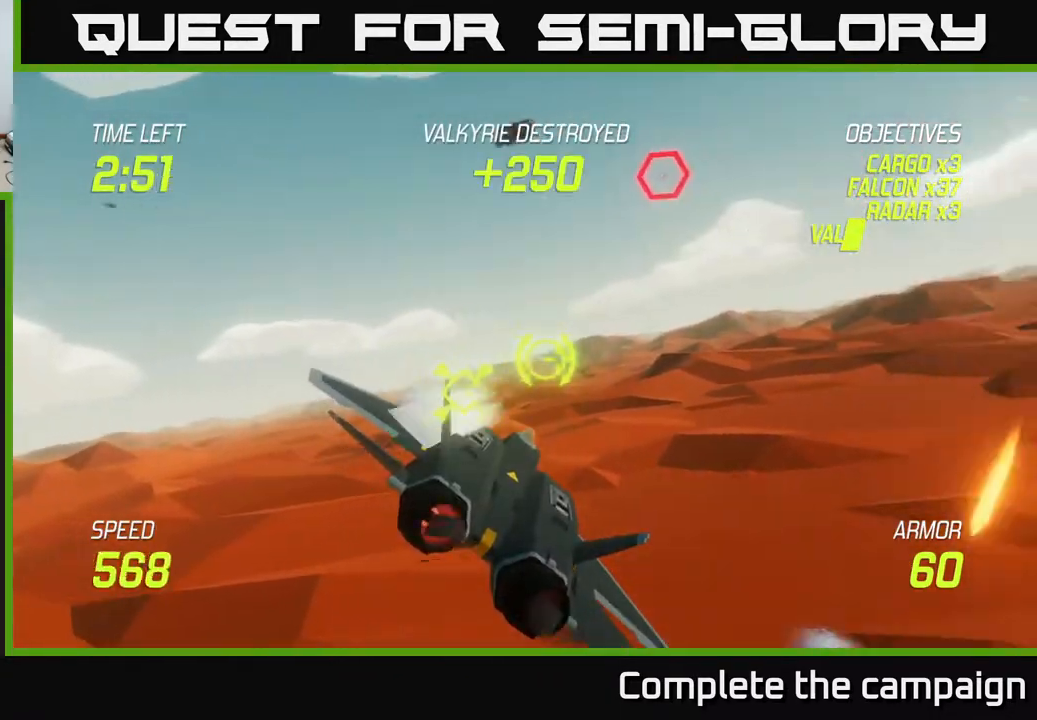
{"buttons": ["L2"], "left_stick": "up-right", "events": [[200, "left_stick", "up"], [450, "left_stick", "up-right"]]}
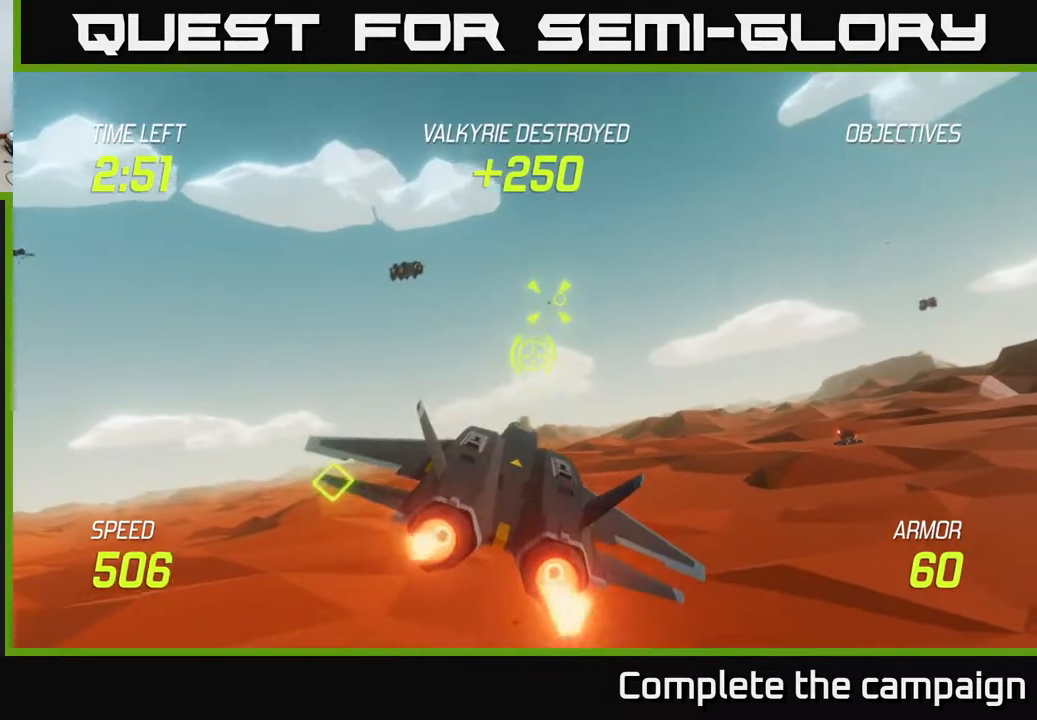
{"buttons": ["L2", "R2"], "left_stick": "up-right", "events": [[50, "left_stick", "right"], [200, "left_stick", "up-right"], [433, "R2", "down"]]}
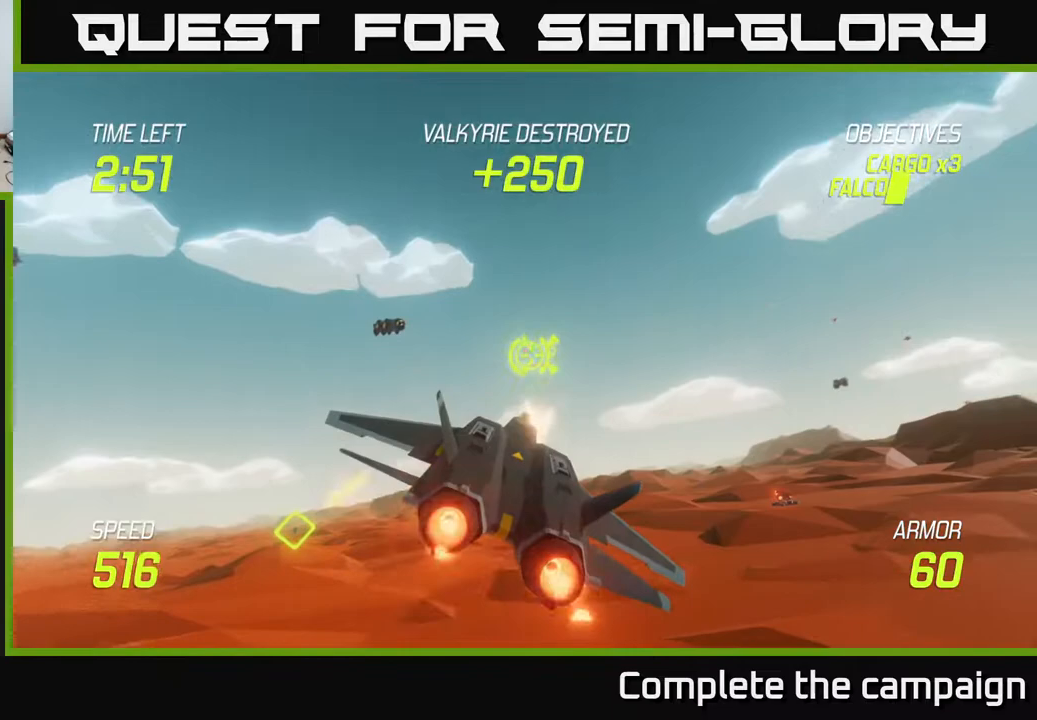
{"buttons": ["L2", "R2"], "left_stick": "center", "events": [[17, "left_stick", "right"], [133, "left_stick", "down-right"], [250, "left_stick", "center"]]}
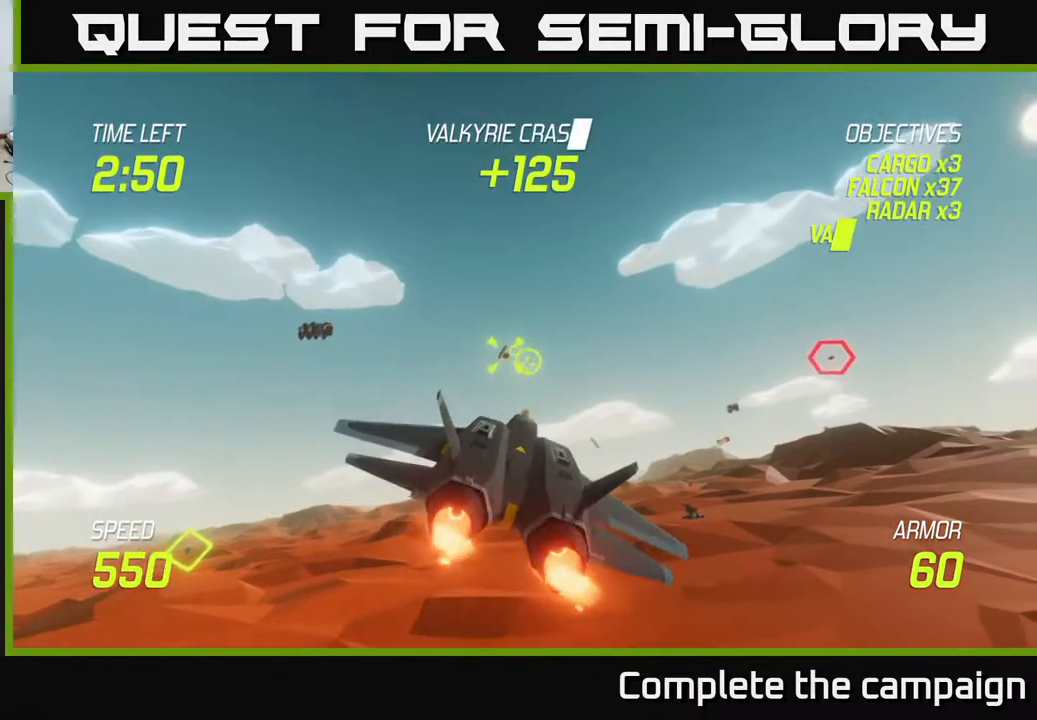
{"buttons": [], "left_stick": "up-right", "events": [[67, "left_stick", "up-right"], [200, "left_stick", "center"], [400, "left_stick", "up-right"], [483, "R2", "up"], [500, "L2", "up"]]}
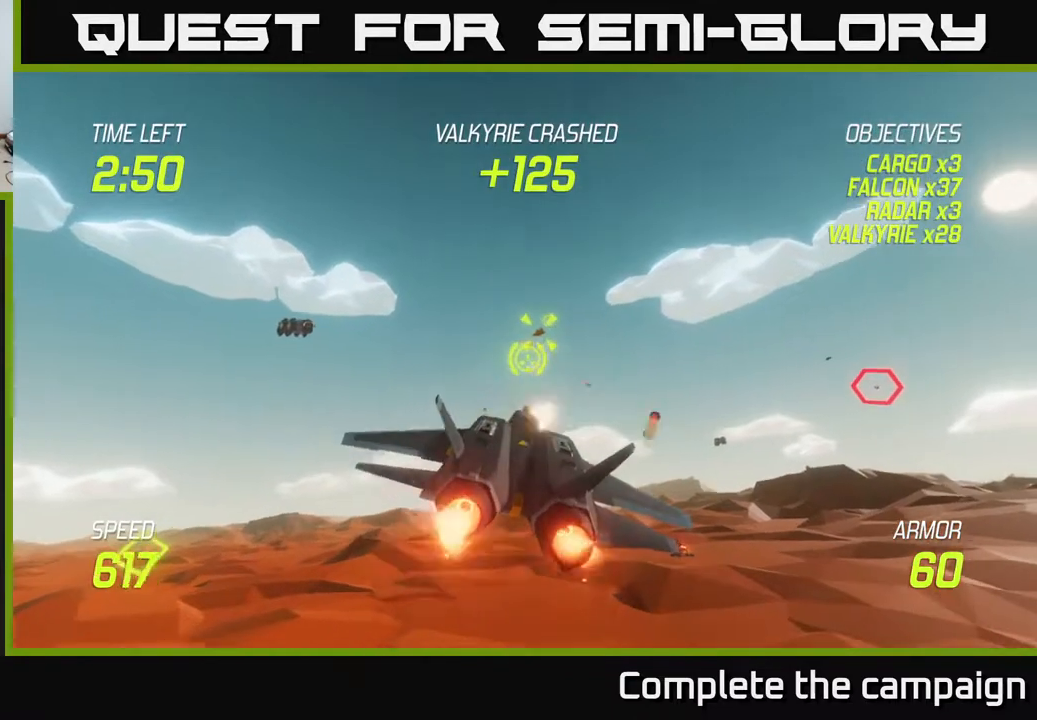
{"buttons": [], "left_stick": "right", "events": [[67, "left_stick", "down-right"], [100, "L2", "down"], [200, "L2", "up"], [283, "L2", "down"], [350, "L2", "up"], [417, "left_stick", "right"]]}
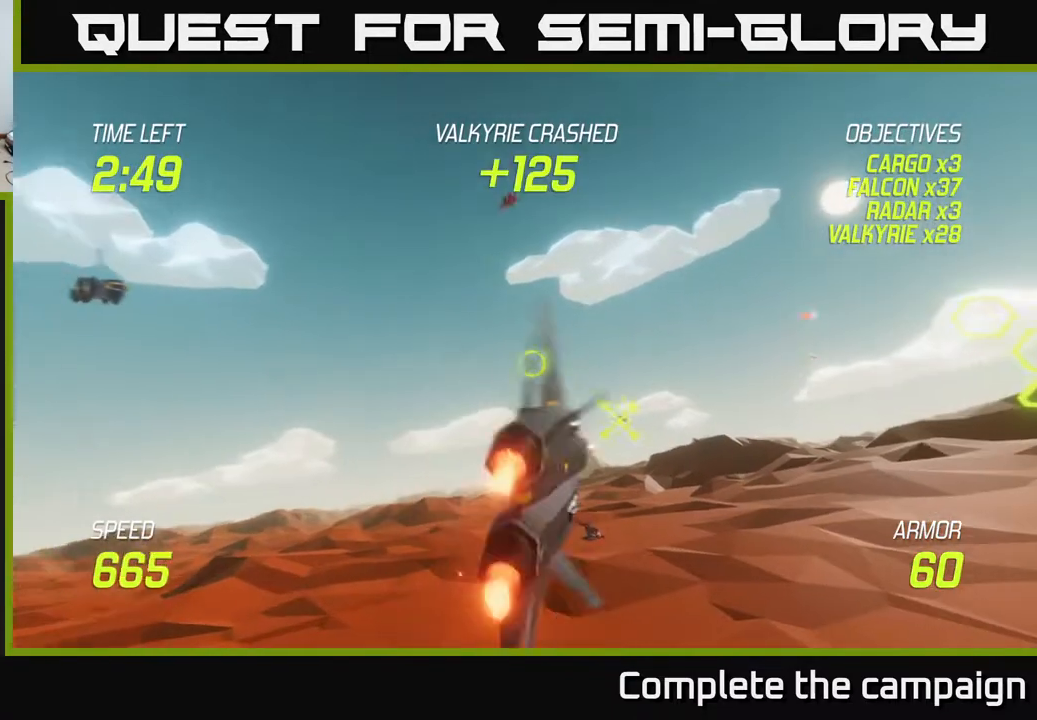
{"buttons": [], "left_stick": "right", "events": []}
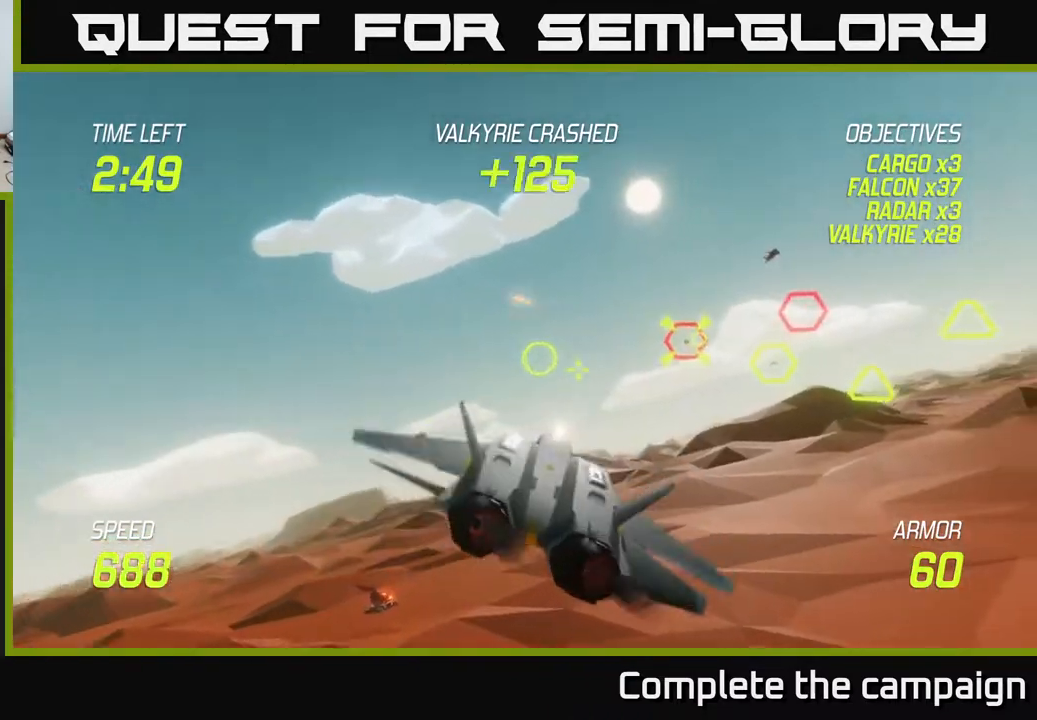
{"buttons": [], "left_stick": "down-left", "events": [[133, "R2", "down"], [183, "left_stick", "up-right"], [433, "left_stick", "down-right"], [500, "R2", "up"], [500, "left_stick", "down-left"]]}
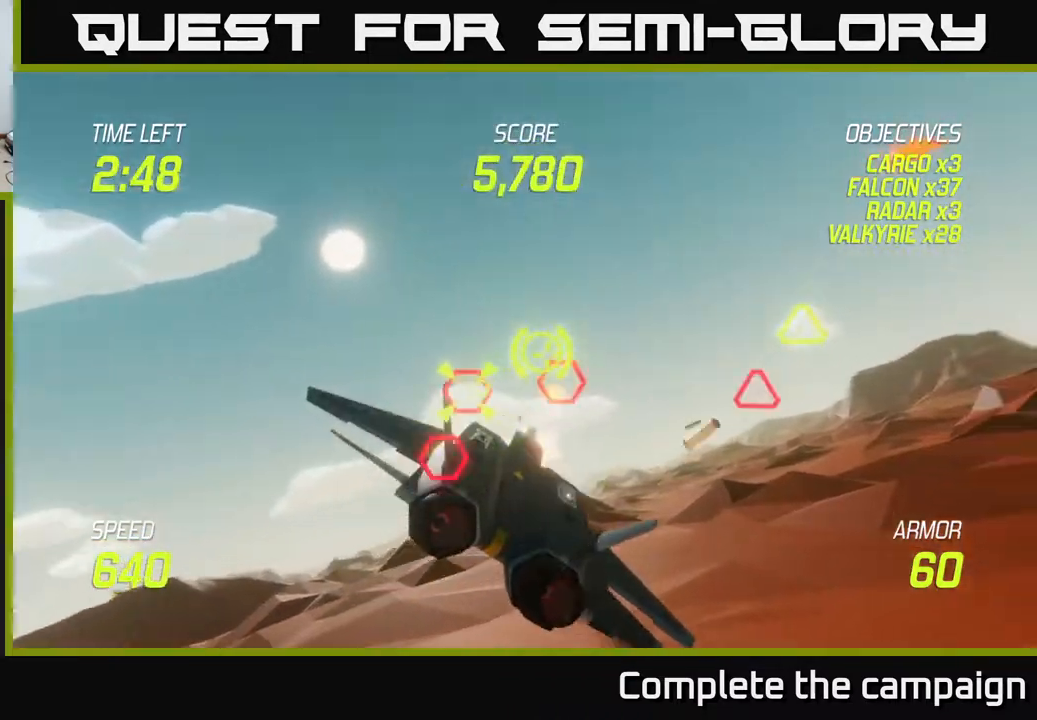
{"buttons": ["R2"], "left_stick": "down-left", "events": [[83, "R2", "down"], [133, "left_stick", "center"], [250, "R2", "up"], [267, "left_stick", "up-right"], [333, "R2", "down"], [500, "left_stick", "down-left"]]}
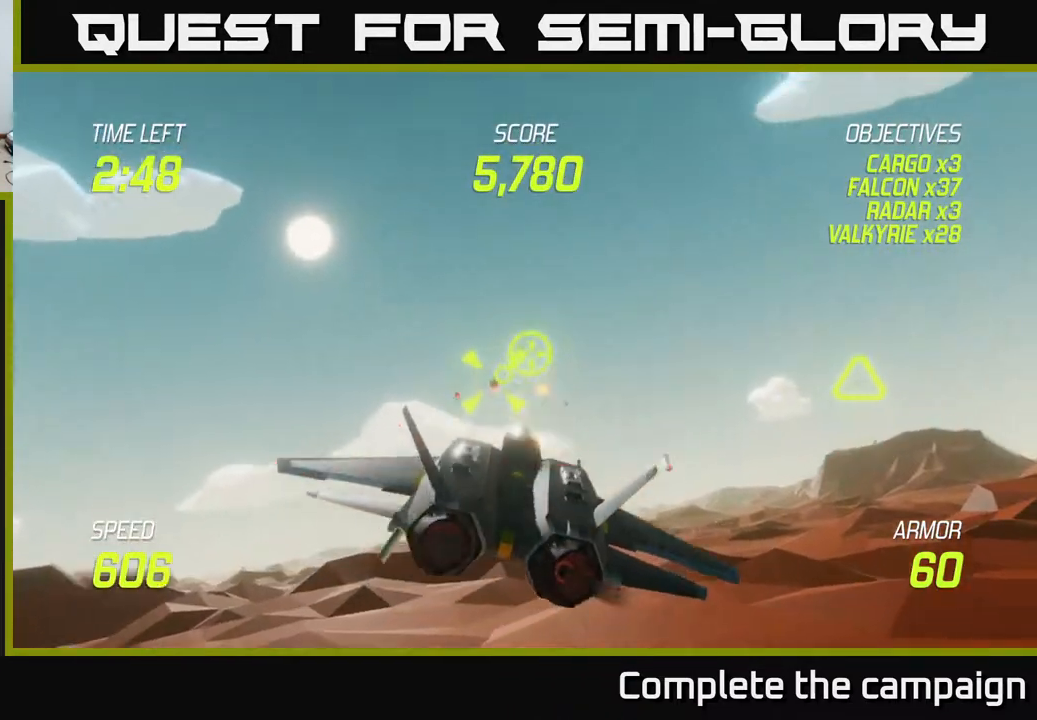
{"buttons": [], "left_stick": "up-left", "events": [[100, "left_stick", "down"], [250, "left_stick", "right"], [267, "R2", "up"], [317, "R2", "down"], [433, "R2", "up"], [500, "left_stick", "up-left"]]}
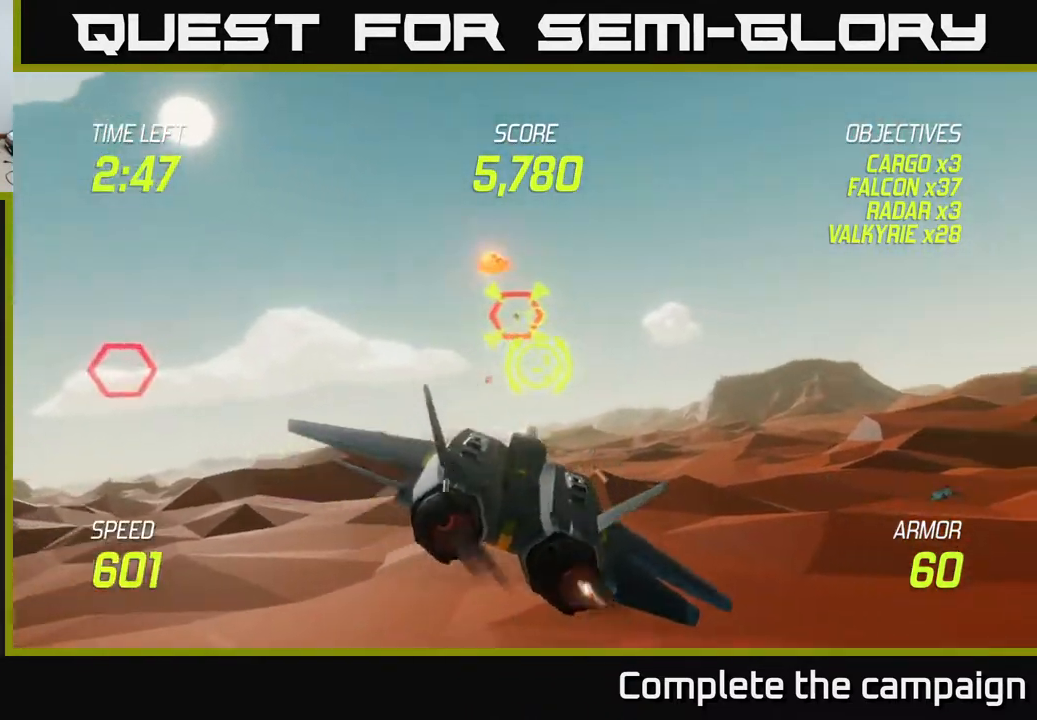
{"buttons": ["R2"], "left_stick": "right", "events": [[17, "R2", "down"], [50, "left_stick", "left"], [150, "left_stick", "center"], [283, "R2", "up"], [333, "R2", "down"], [450, "left_stick", "right"]]}
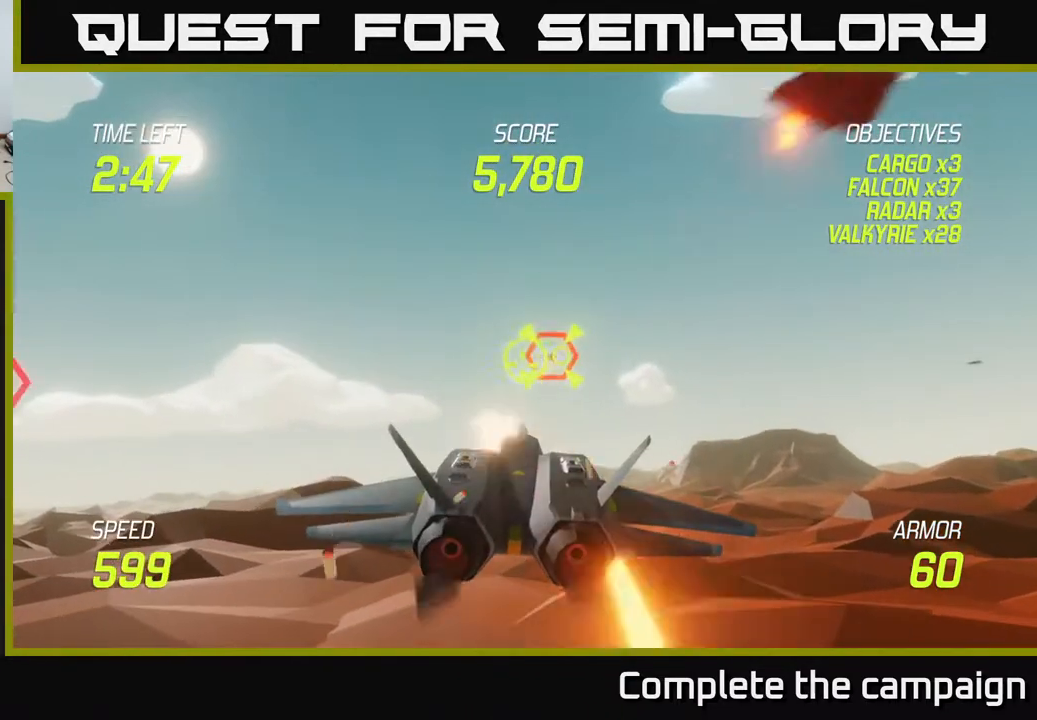
{"buttons": [], "left_stick": "down-left", "events": [[183, "left_stick", "left"], [250, "left_stick", "down-left"], [350, "L2", "down"], [467, "R2", "up"], [500, "L2", "up"]]}
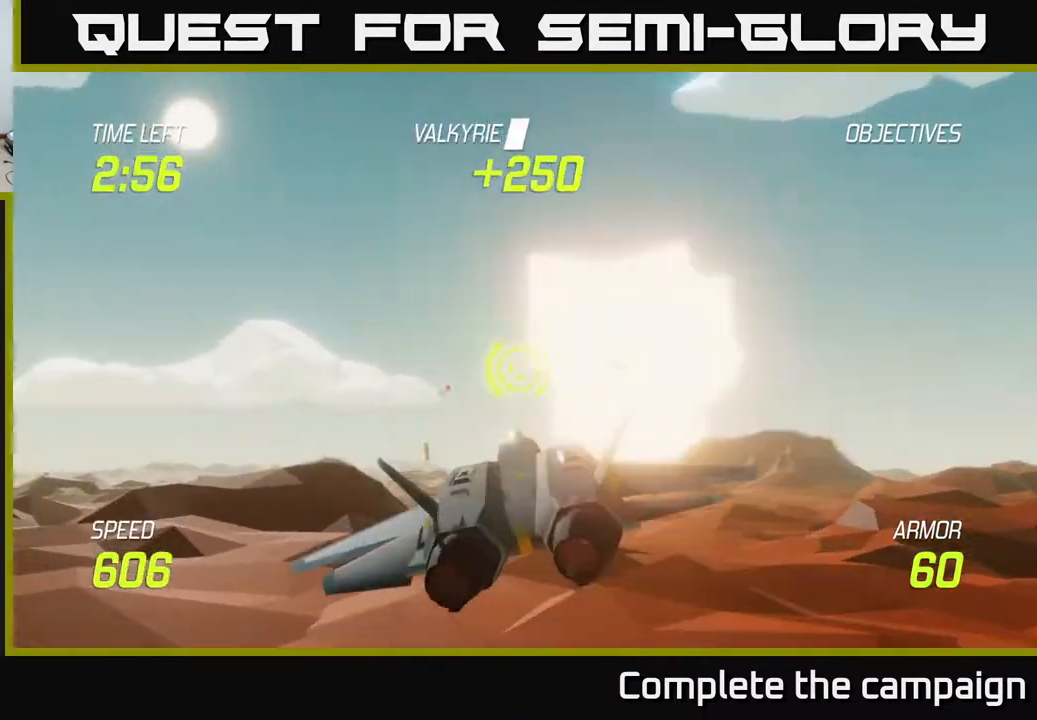
{"buttons": [], "left_stick": "down-left", "events": [[33, "L2", "down"], [133, "L2", "up"], [200, "L2", "down"], [333, "L2", "up"]]}
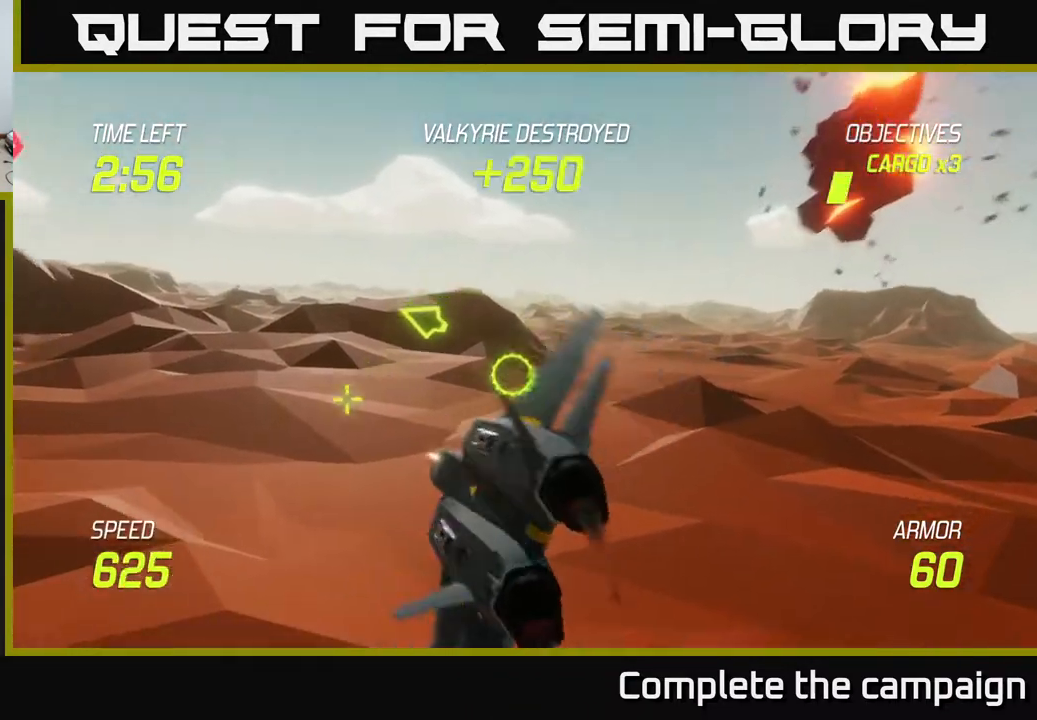
{"buttons": ["L2"], "left_stick": "up-left", "events": [[150, "L2", "down"], [233, "left_stick", "left"], [450, "left_stick", "up-left"]]}
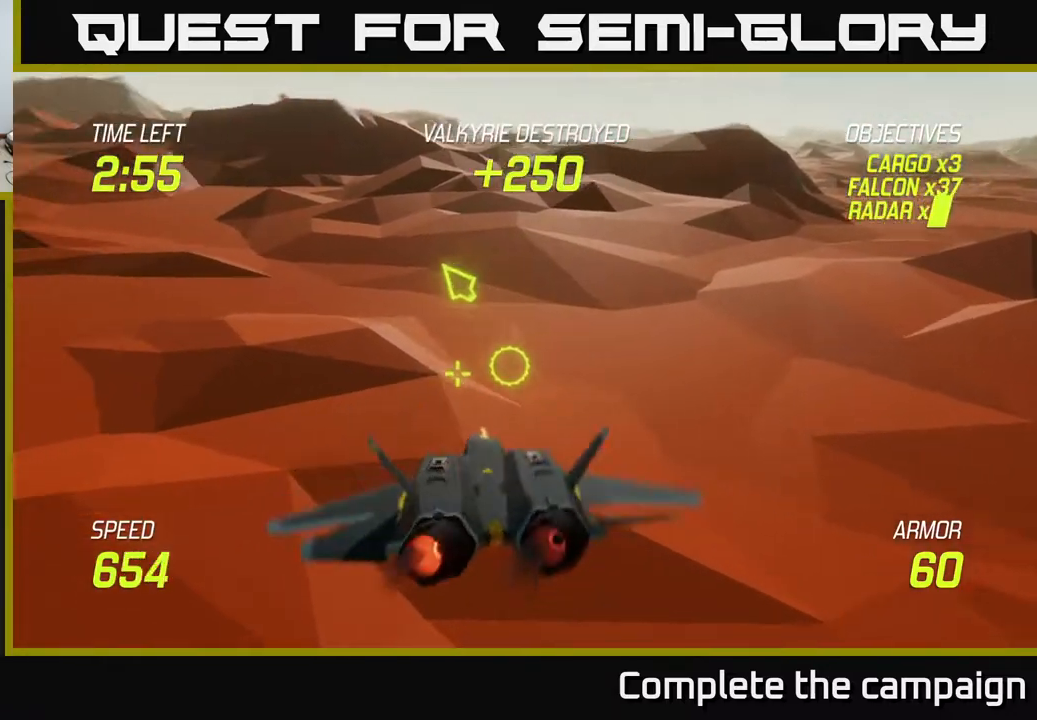
{"buttons": ["L2"], "left_stick": "left", "events": [[283, "left_stick", "left"]]}
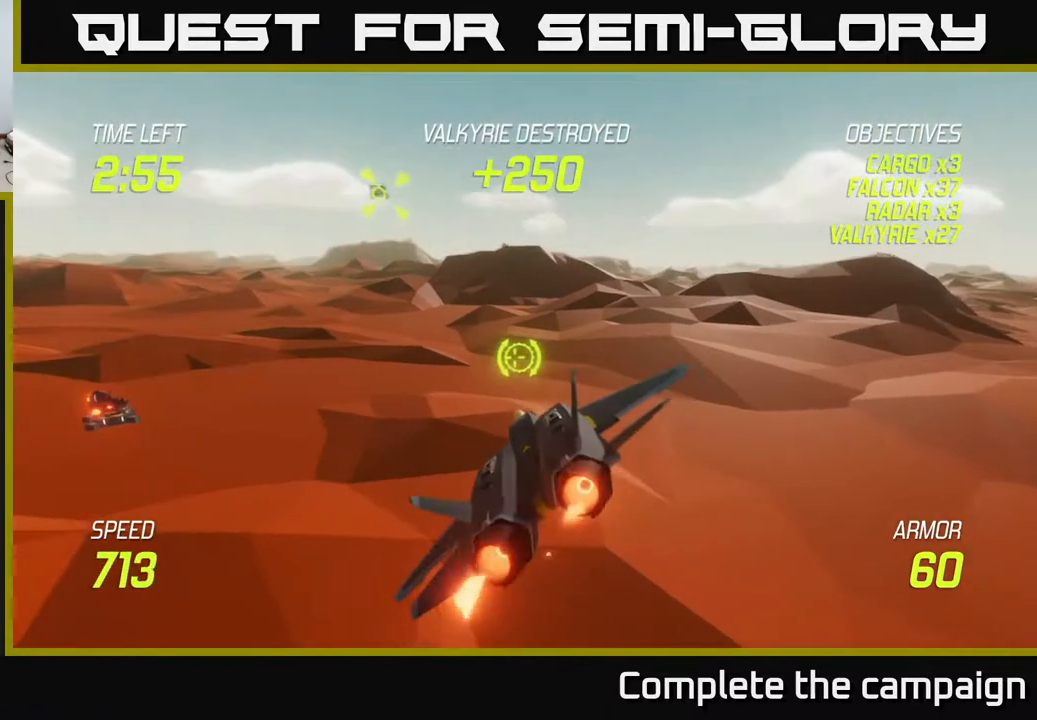
{"buttons": ["L2"], "left_stick": "left", "events": []}
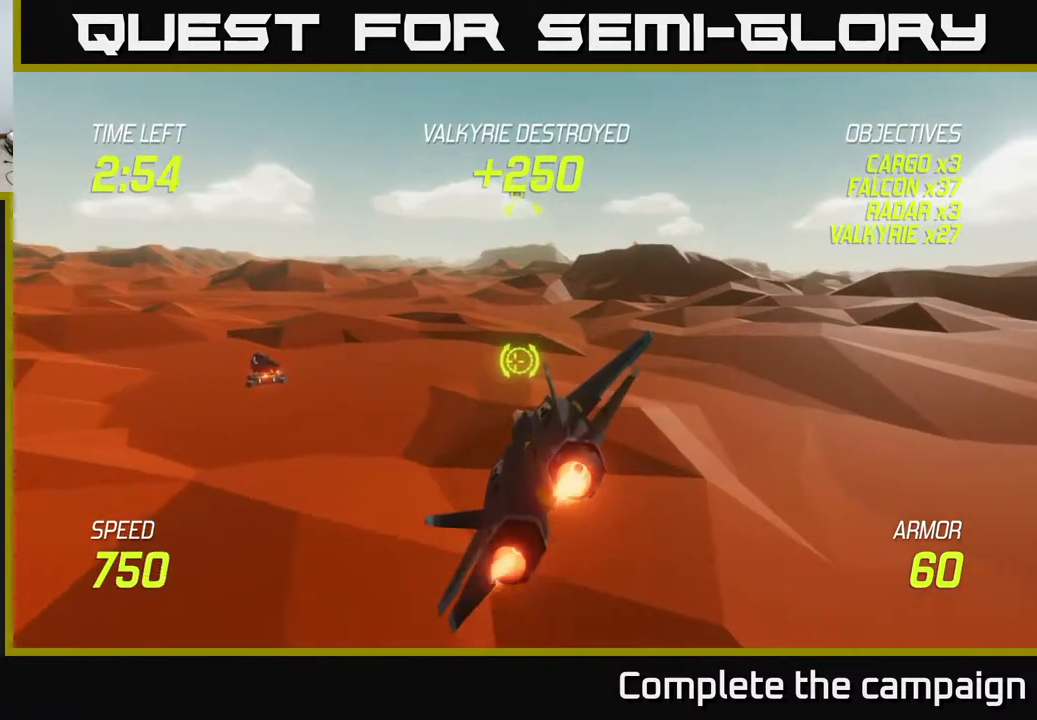
{"buttons": ["L2"], "left_stick": "up-left", "events": [[383, "left_stick", "up-left"]]}
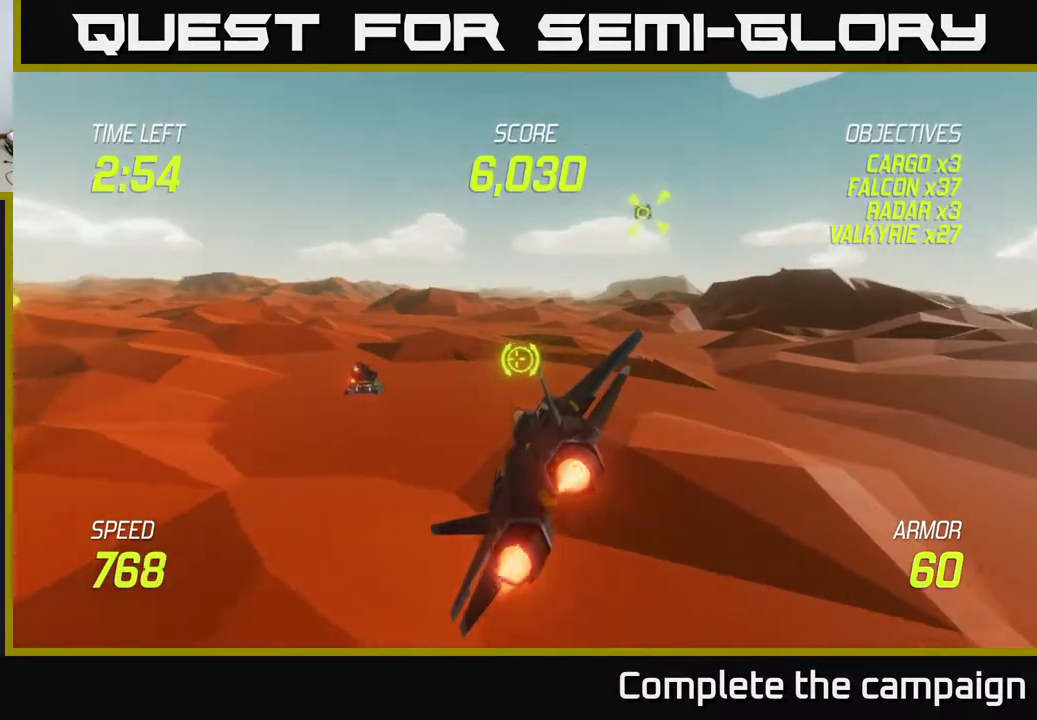
{"buttons": ["L2"], "left_stick": "right", "events": [[233, "left_stick", "right"]]}
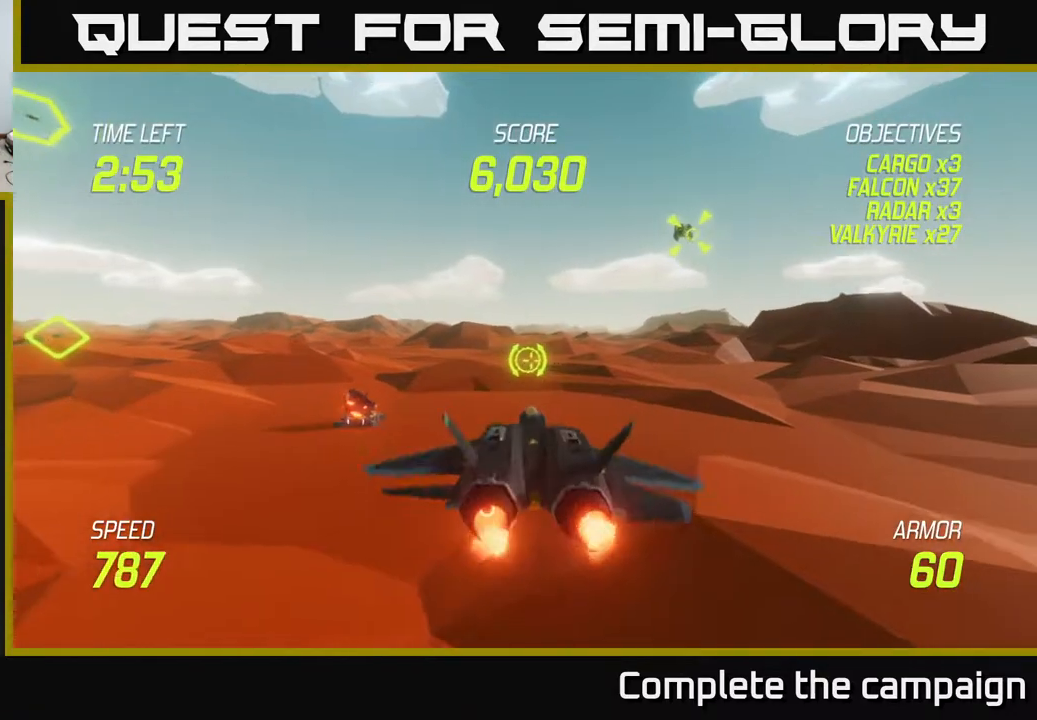
{"buttons": ["L2"], "left_stick": "up-right", "events": [[283, "left_stick", "up-right"]]}
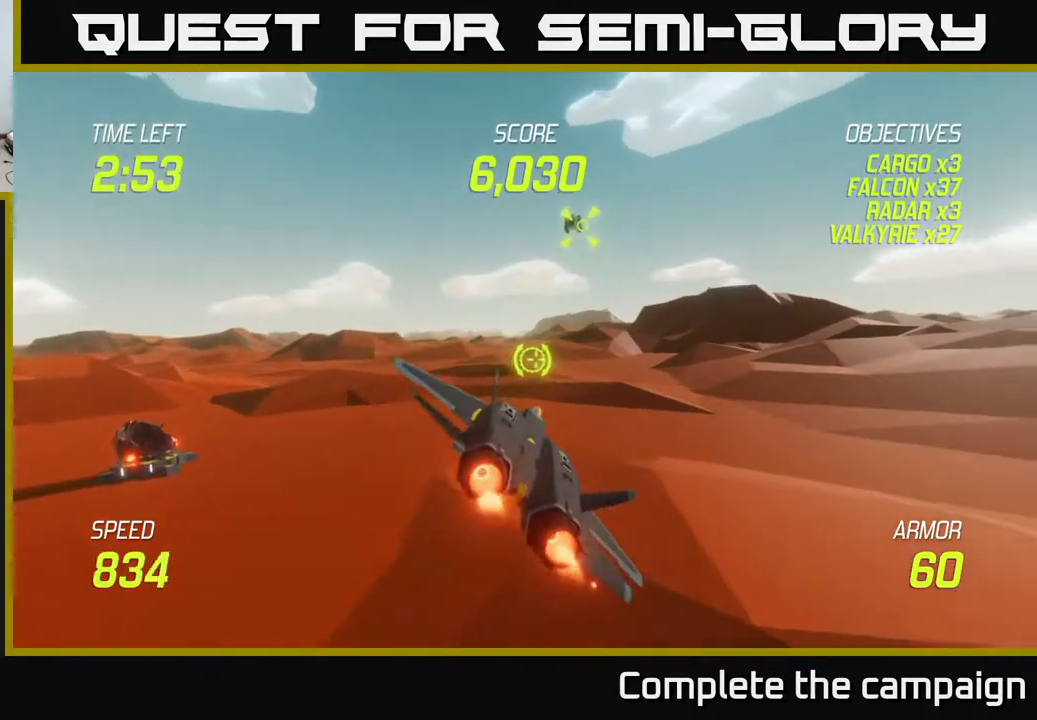
{"buttons": ["L2"], "left_stick": "up", "events": [[150, "left_stick", "up"]]}
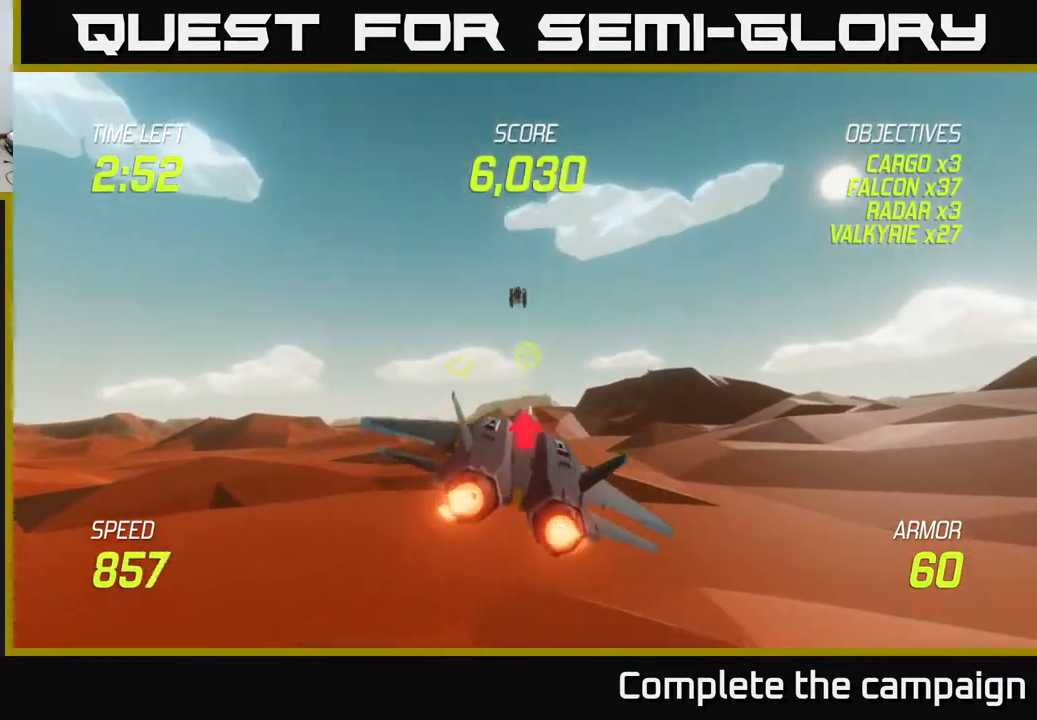
{"buttons": ["L2", "R2"], "left_stick": "center", "events": [[217, "R2", "down"], [217, "left_stick", "center"], [367, "left_stick", "down"], [433, "left_stick", "center"]]}
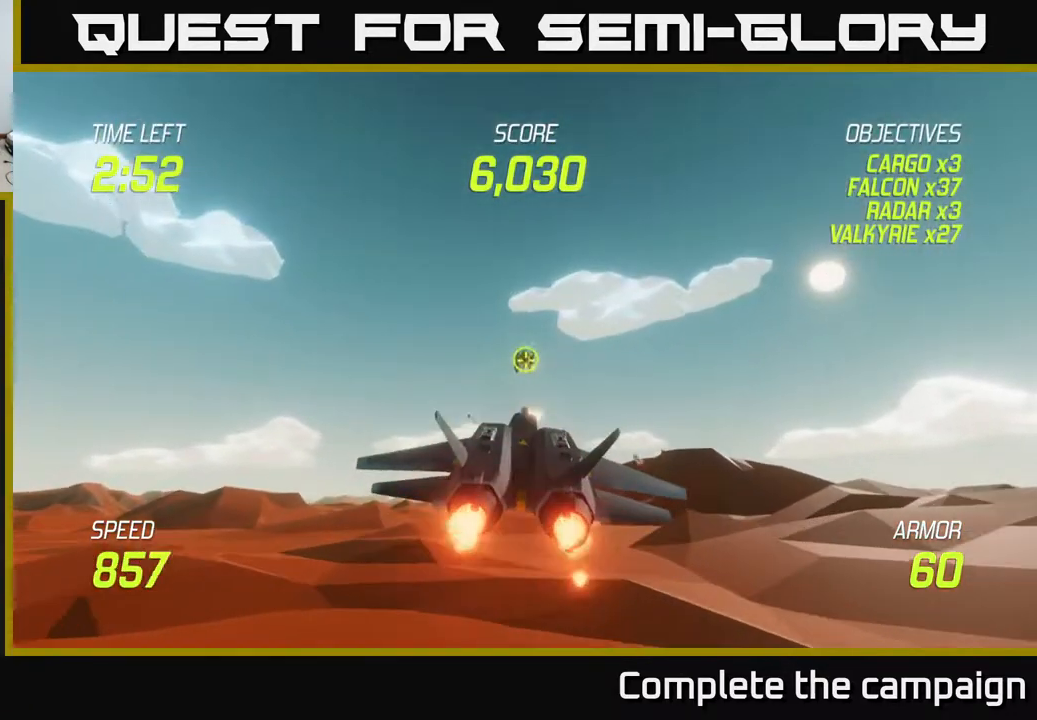
{"buttons": ["L2", "R2"], "left_stick": "center", "events": [[150, "left_stick", "up-right"], [233, "left_stick", "center"]]}
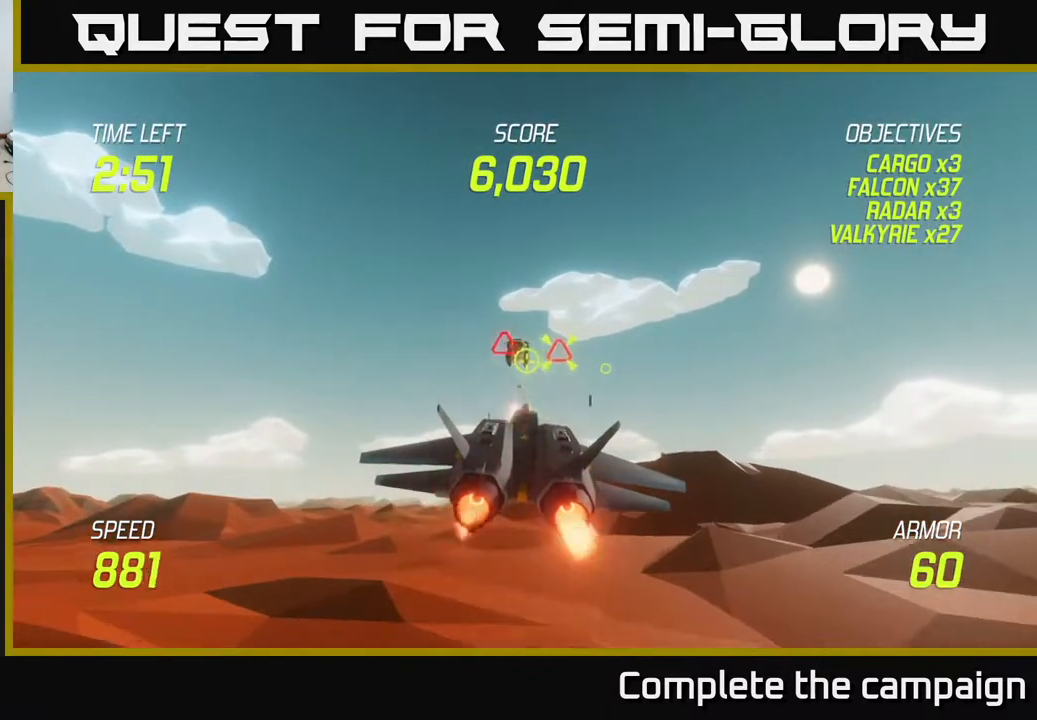
{"buttons": ["L2"], "left_stick": "up", "events": [[117, "left_stick", "left"], [183, "left_stick", "center"], [350, "R2", "up"], [417, "left_stick", "up"]]}
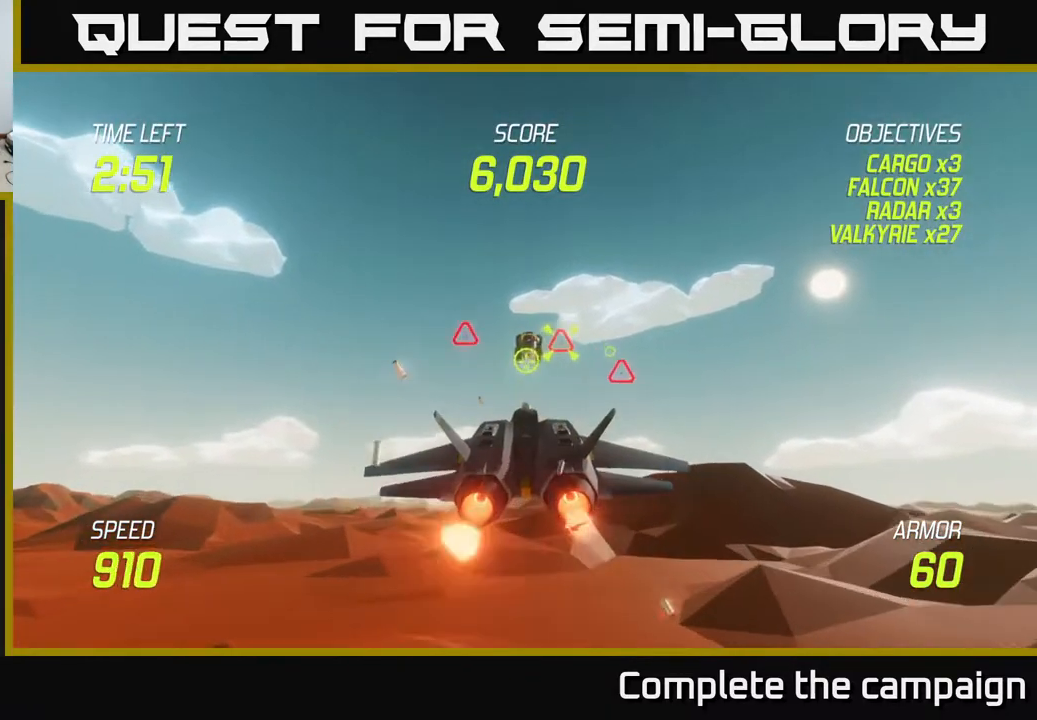
{"buttons": ["L2", "R2"], "left_stick": "center", "events": [[50, "left_stick", "center"], [133, "R2", "down"], [333, "left_stick", "right"], [450, "left_stick", "center"]]}
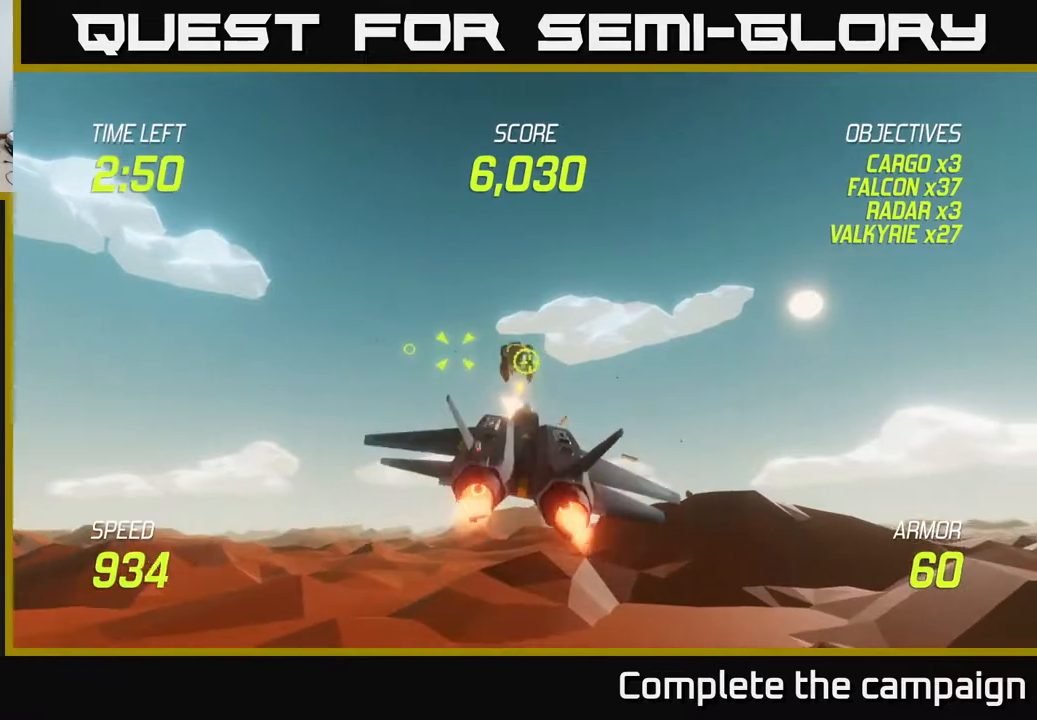
{"buttons": ["L2", "R2"], "left_stick": "center", "events": []}
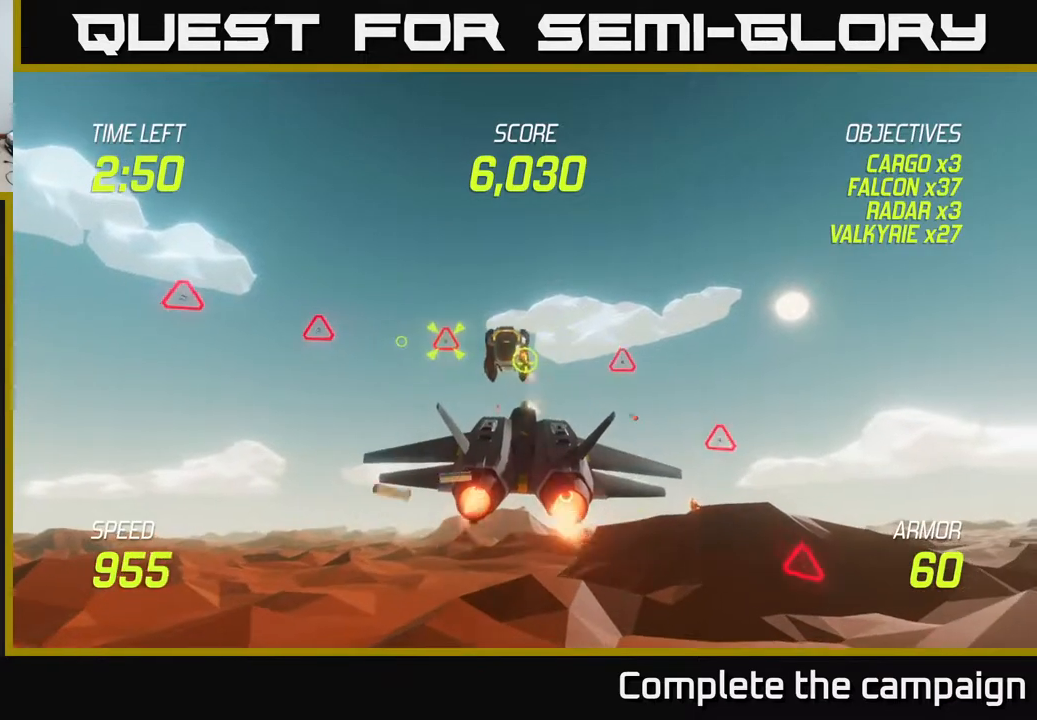
{"buttons": ["L2"], "left_stick": "down-left", "events": [[83, "R2", "up"], [83, "left_stick", "down"], [150, "L2", "up"], [283, "L2", "down"], [283, "left_stick", "down-left"], [333, "L2", "up"], [417, "L2", "down"]]}
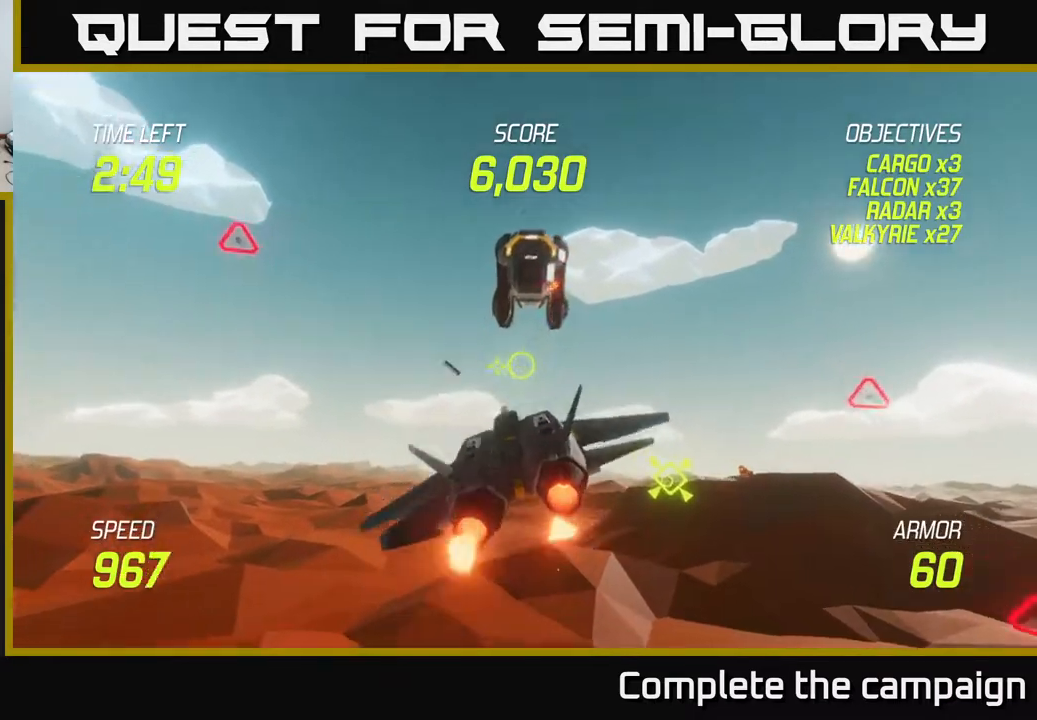
{"buttons": [], "left_stick": "up-right", "events": [[167, "left_stick", "right"], [233, "left_stick", "up-right"], [333, "L2", "up"]]}